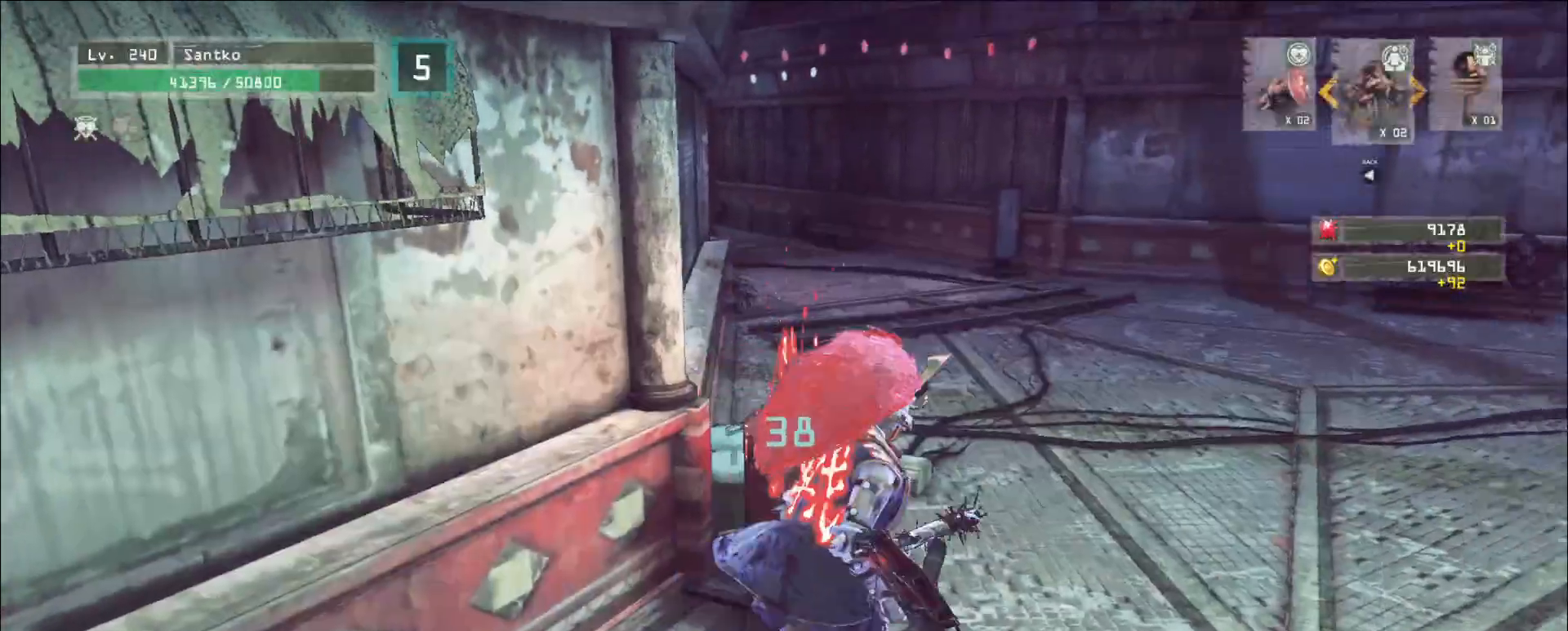
Gameplay with keyboard and mouse; each line is a JSON object with the keys and mouse buttons held at the frame after it. "events" lists presses ("down") and releases ("up") of "1", "2", "3", "4", "5", "a", "alt", "b", "c", "ctrl", "d", "e", "f", "g", "q", "r", "s", "shift", "space", "t", "tab", "v", "w", "x", "z", "mouse_left", "mouse_wheel", "mouse_right", "mouse_mb4" and "mouse_mb5" between this image and that frame as [ms after this image, input, new state], when the widget could be followed in between. "mouse_left", "mouse_wheel", "mouse_right", "mouse_mb4", "mouse_mb5" = the "left", "wheel", "right", "mb4", "mb5" buttons of the "mouse" list. No other keys are recorded. "wheel" means that the mouse wheel is clicked or scrolled. Not read: mouse_move.
{"keys": ["d", "w"], "mouse": [], "events": [[240, "w", "down"]]}
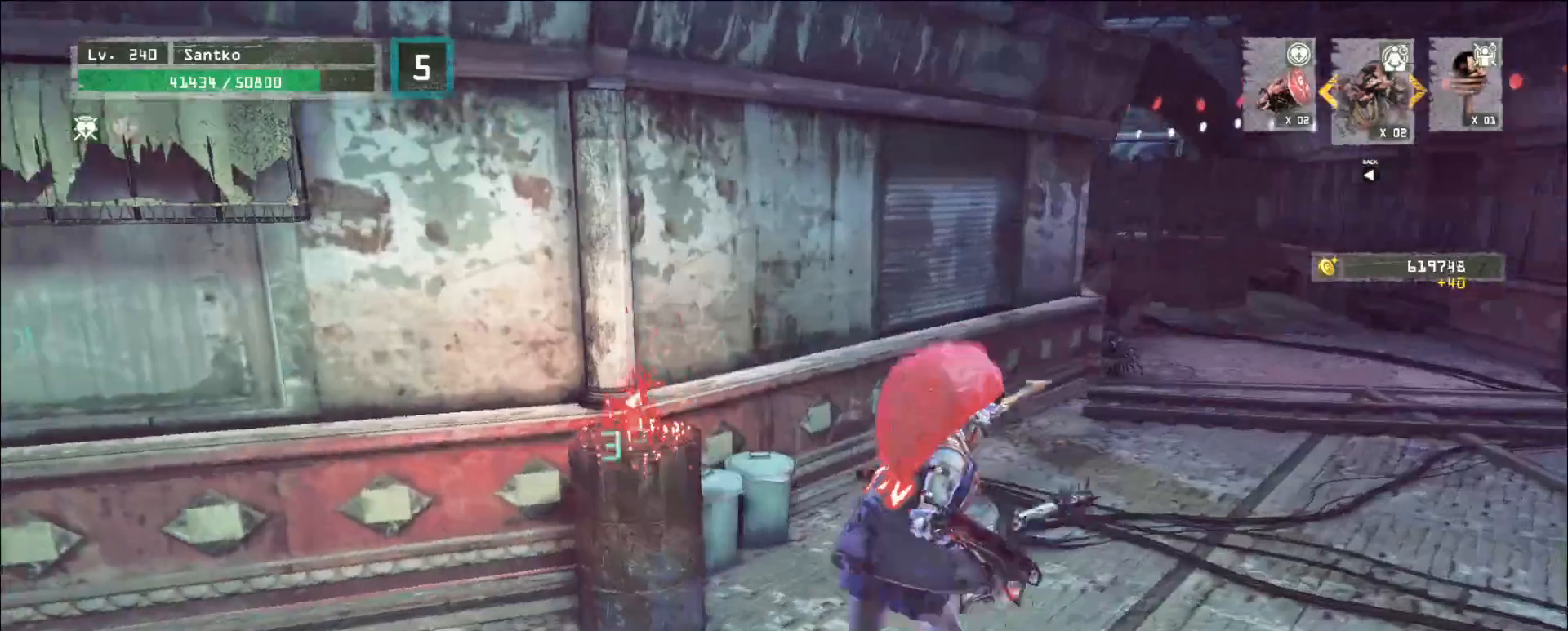
{"keys": ["d"], "mouse": [], "events": [[440, "w", "up"]]}
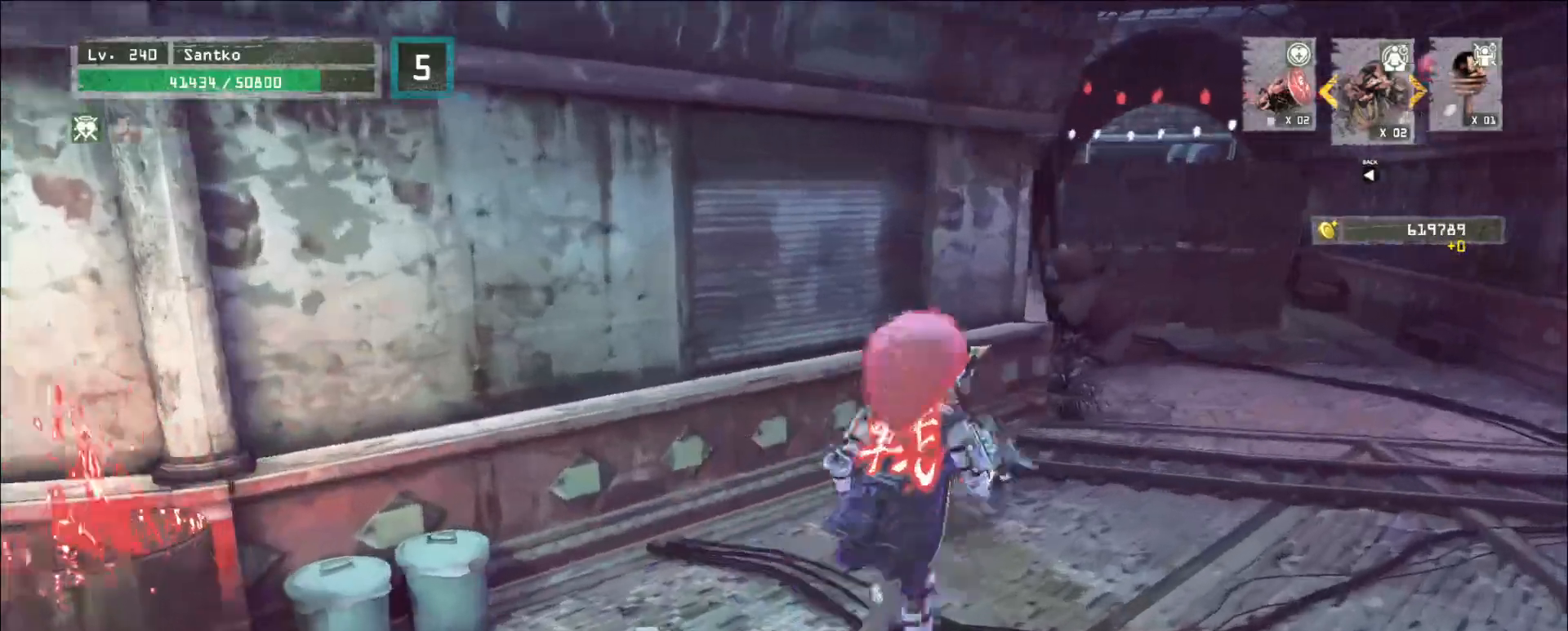
{"keys": ["w"], "mouse": [], "events": [[240, "w", "down"], [520, "d", "up"]]}
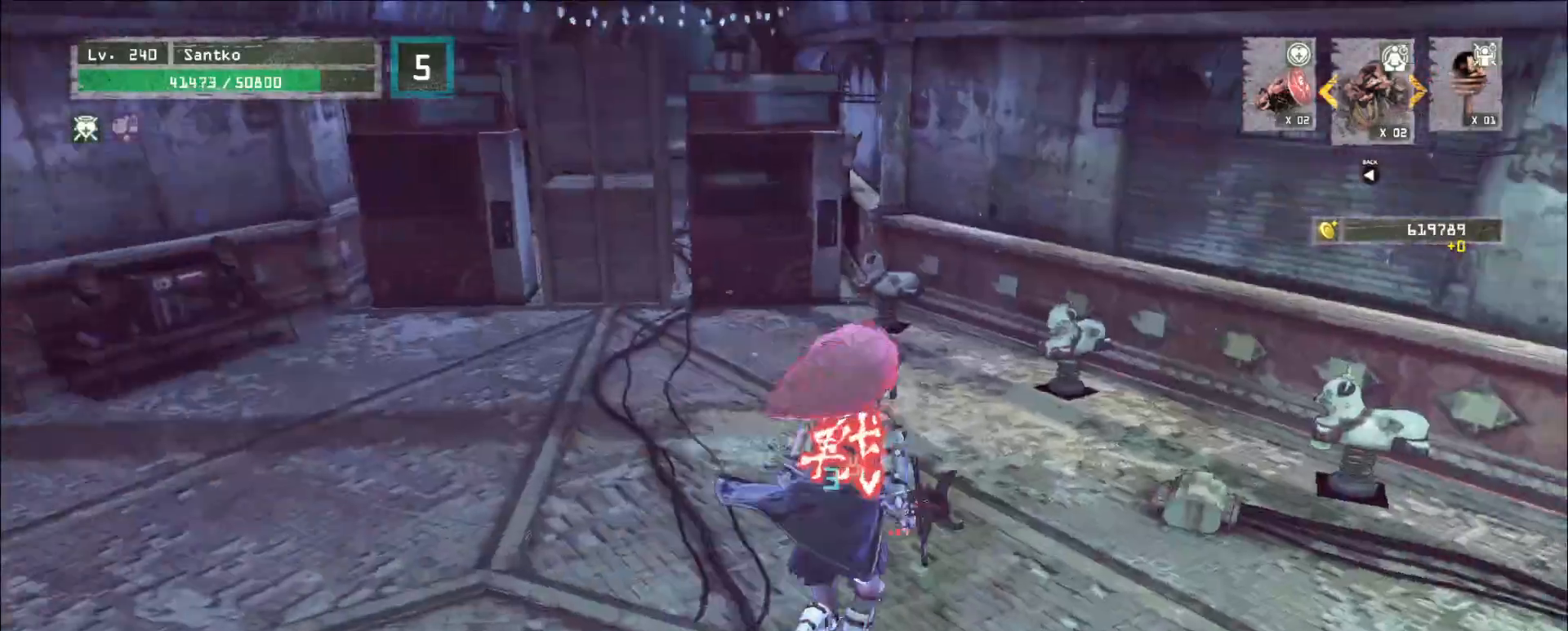
{"keys": ["a", "w"], "mouse": [], "events": [[320, "a", "down"]]}
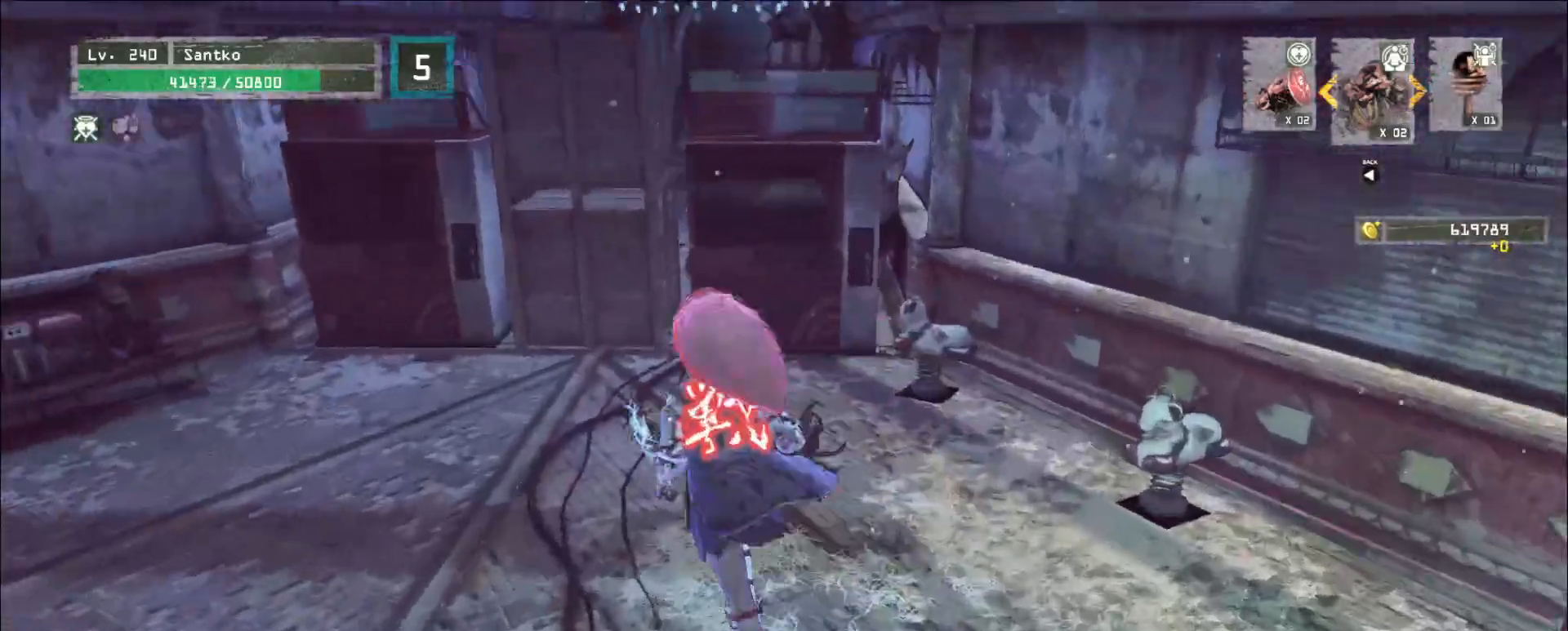
{"keys": [], "mouse": [], "events": [[120, "a", "up"], [400, "w", "up"]]}
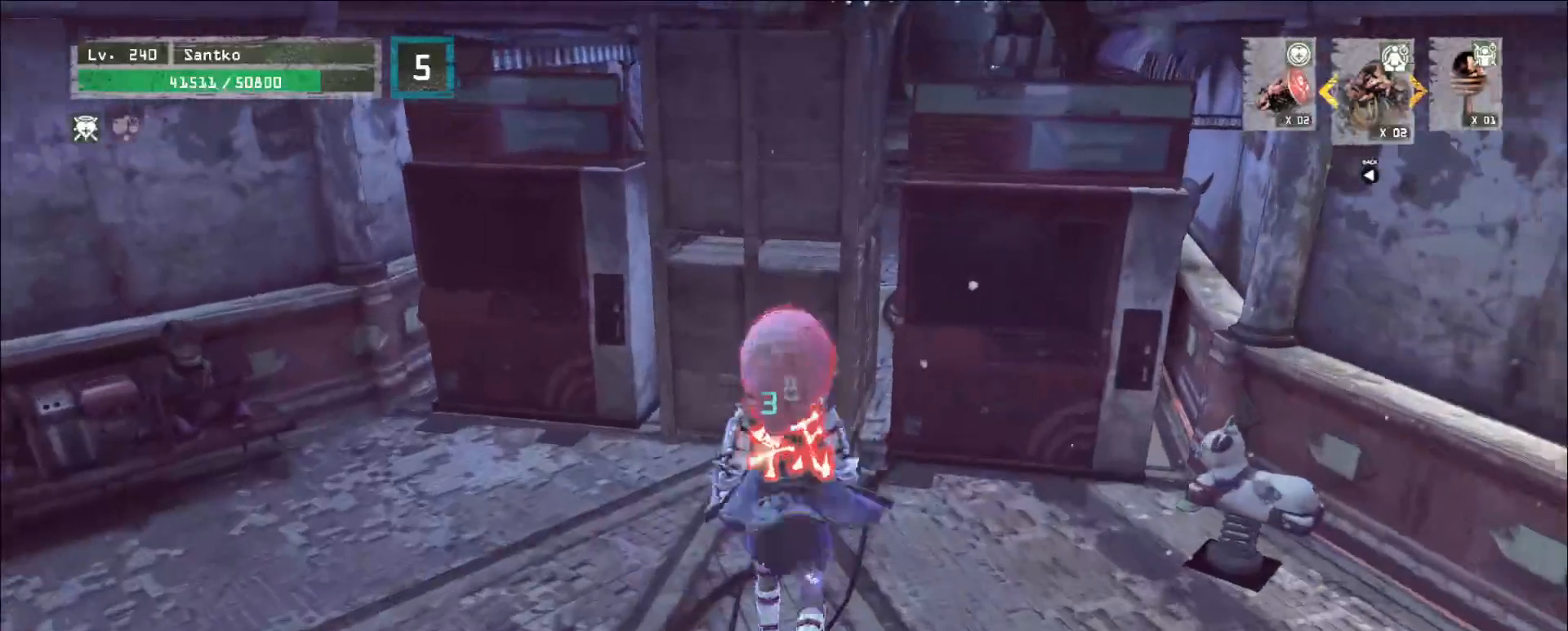
{"keys": [], "mouse": [], "events": []}
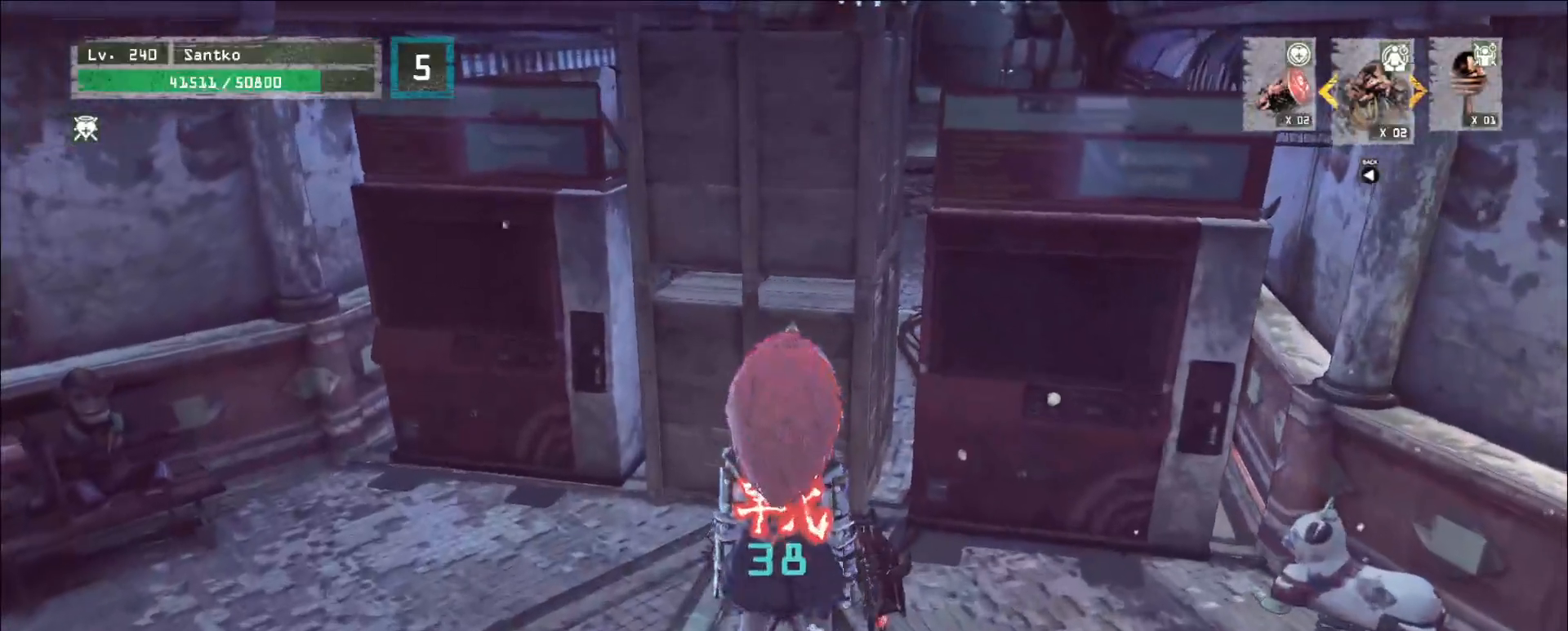
{"keys": [], "mouse": [], "events": [[200, "2", "down"], [240, "2", "up"]]}
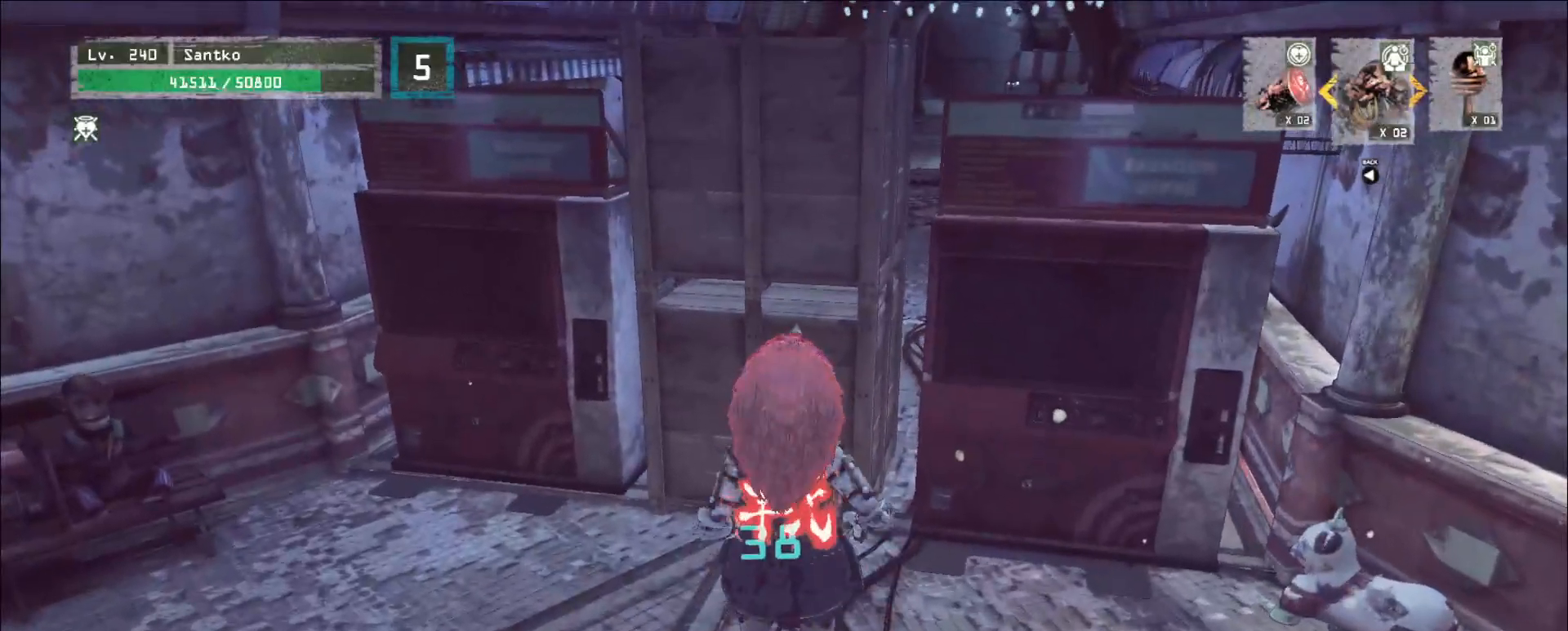
{"keys": ["w"], "mouse": [], "events": [[280, "2", "down"], [360, "2", "up"], [480, "w", "down"]]}
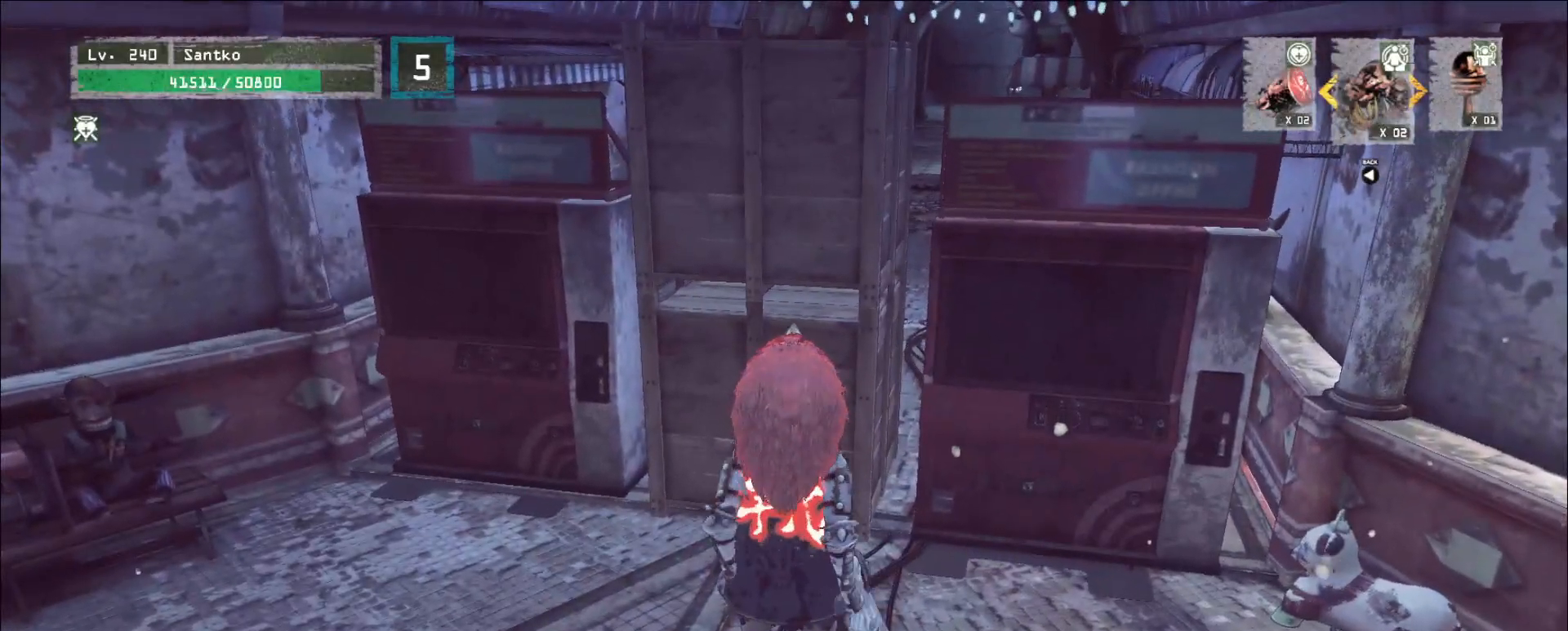
{"keys": ["w"], "mouse": [], "events": [[320, "mouse_right", "down"], [360, "mouse_right", "up"]]}
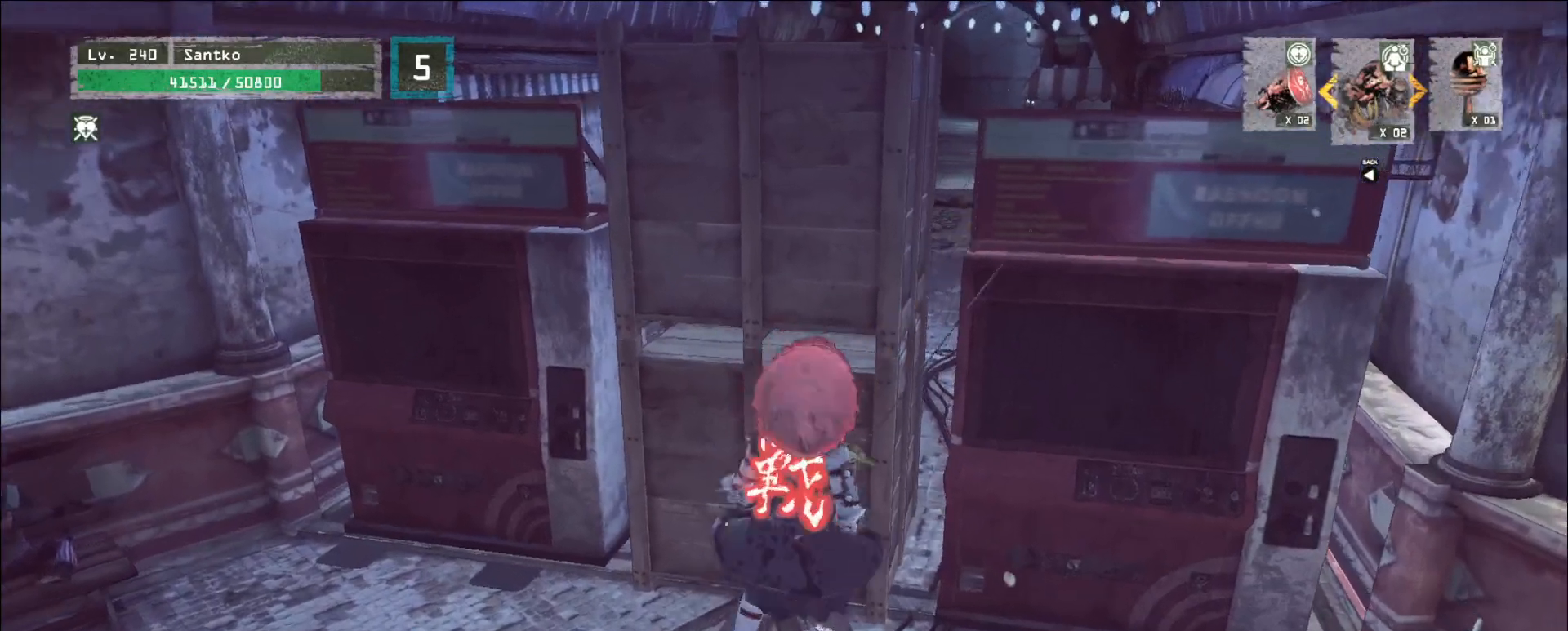
{"keys": [], "mouse": [], "events": [[160, "w", "up"]]}
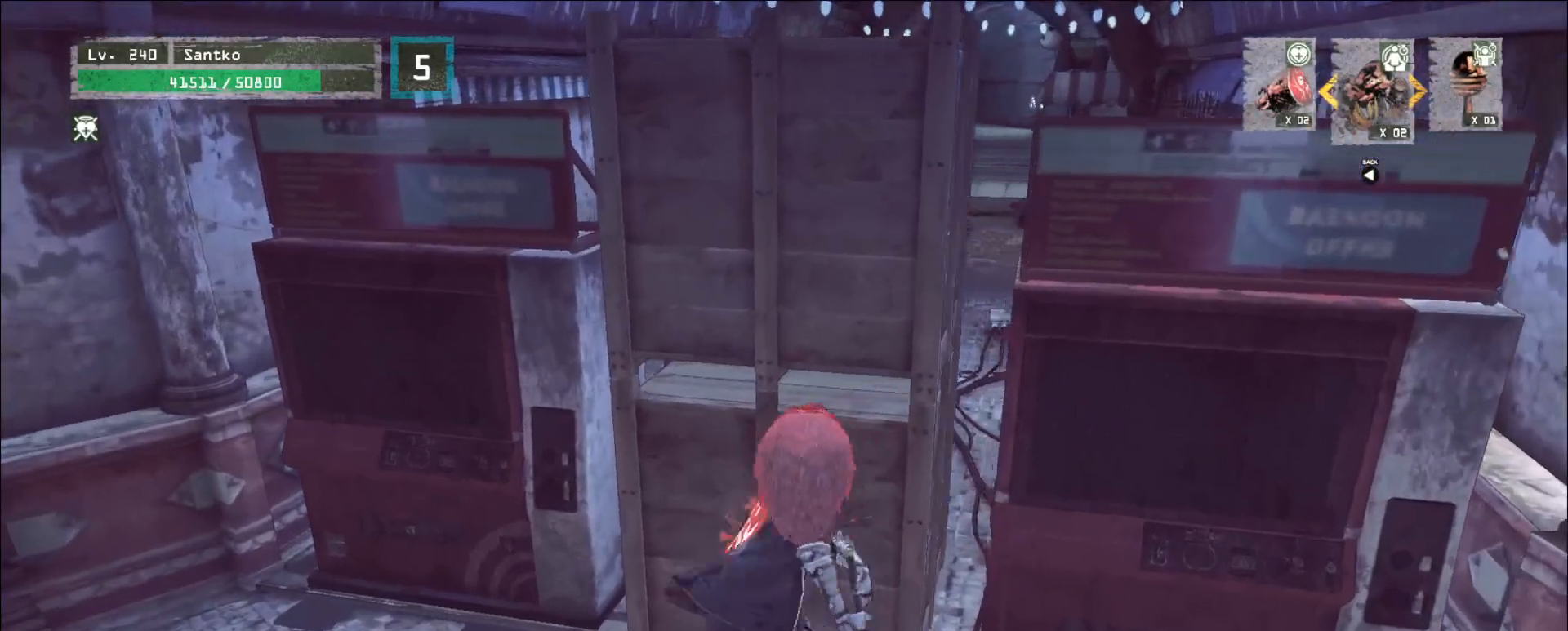
{"keys": [], "mouse": ["wheel"], "events": [[120, "mouse_wheel", "down"]]}
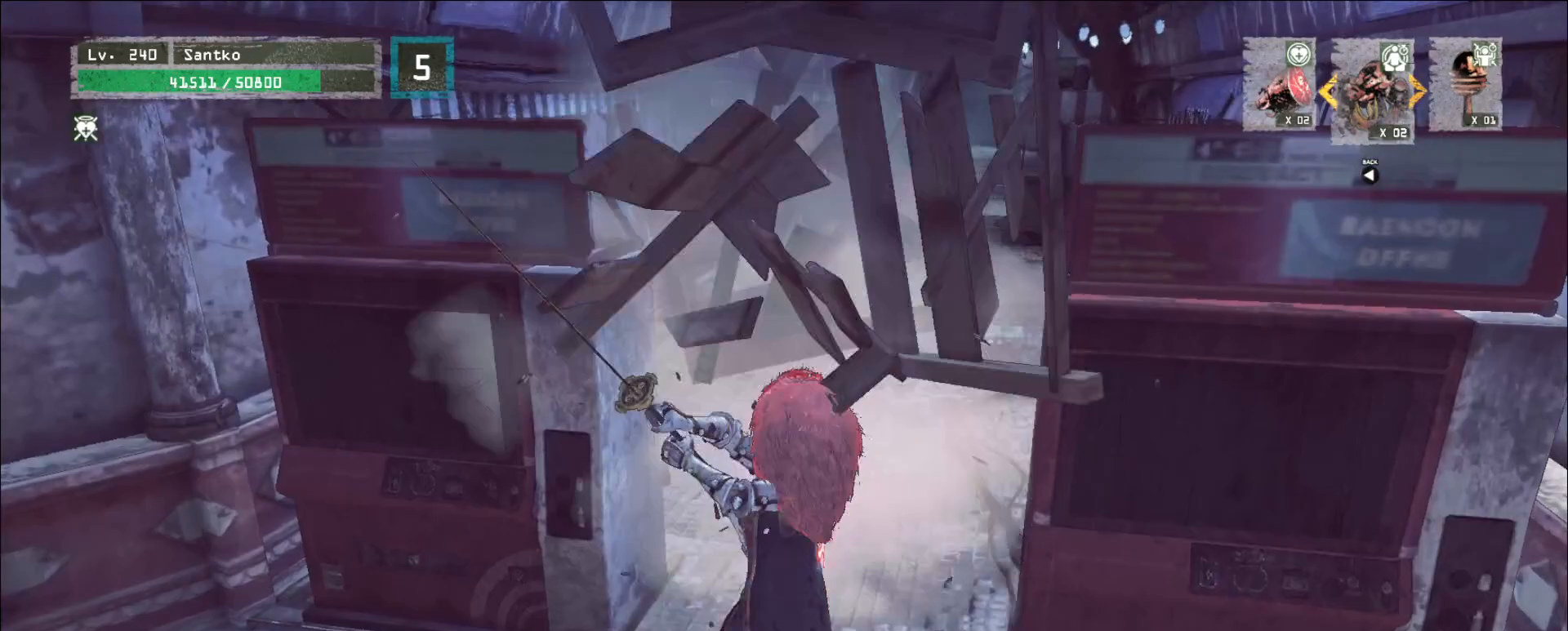
{"keys": ["w"], "mouse": [], "events": [[240, "d", "down"], [280, "w", "down"], [320, "mouse_wheel", "up"], [480, "d", "up"]]}
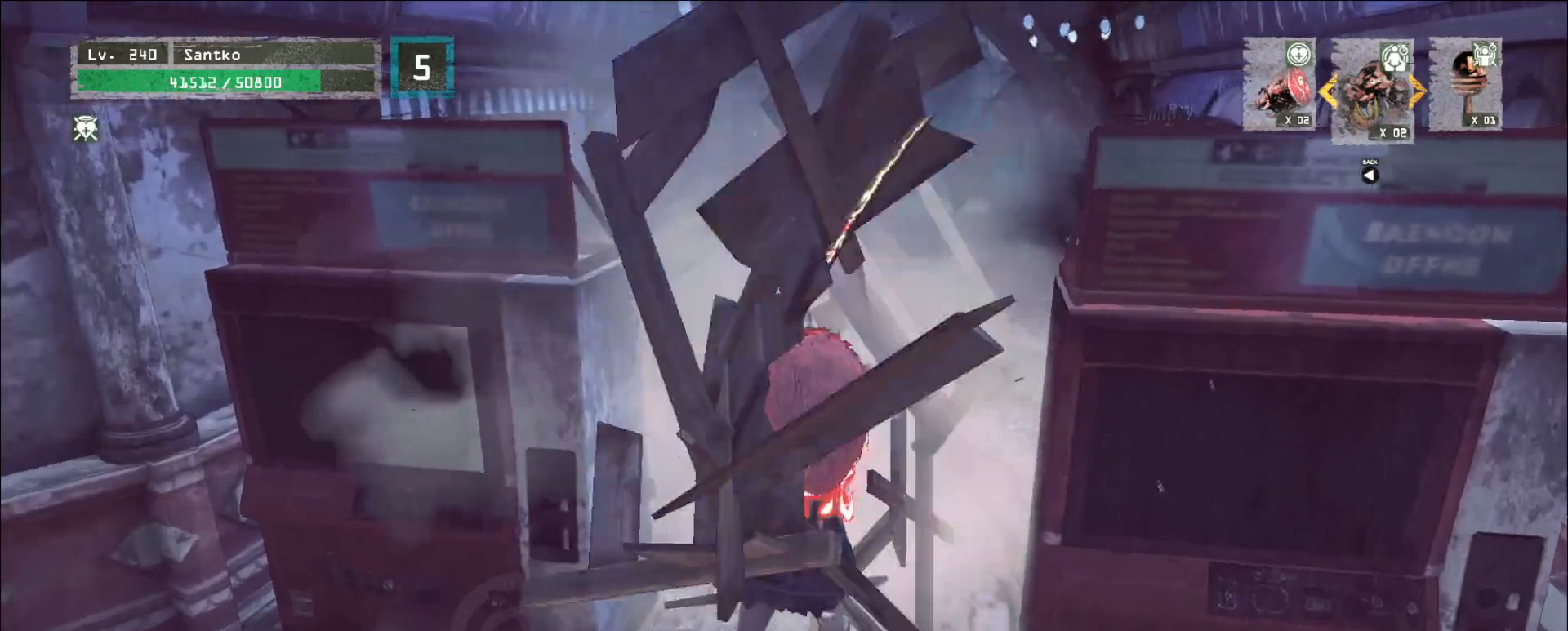
{"keys": ["w"], "mouse": [], "events": [[120, "1", "down"], [160, "1", "up"], [360, "d", "down"], [520, "d", "up"]]}
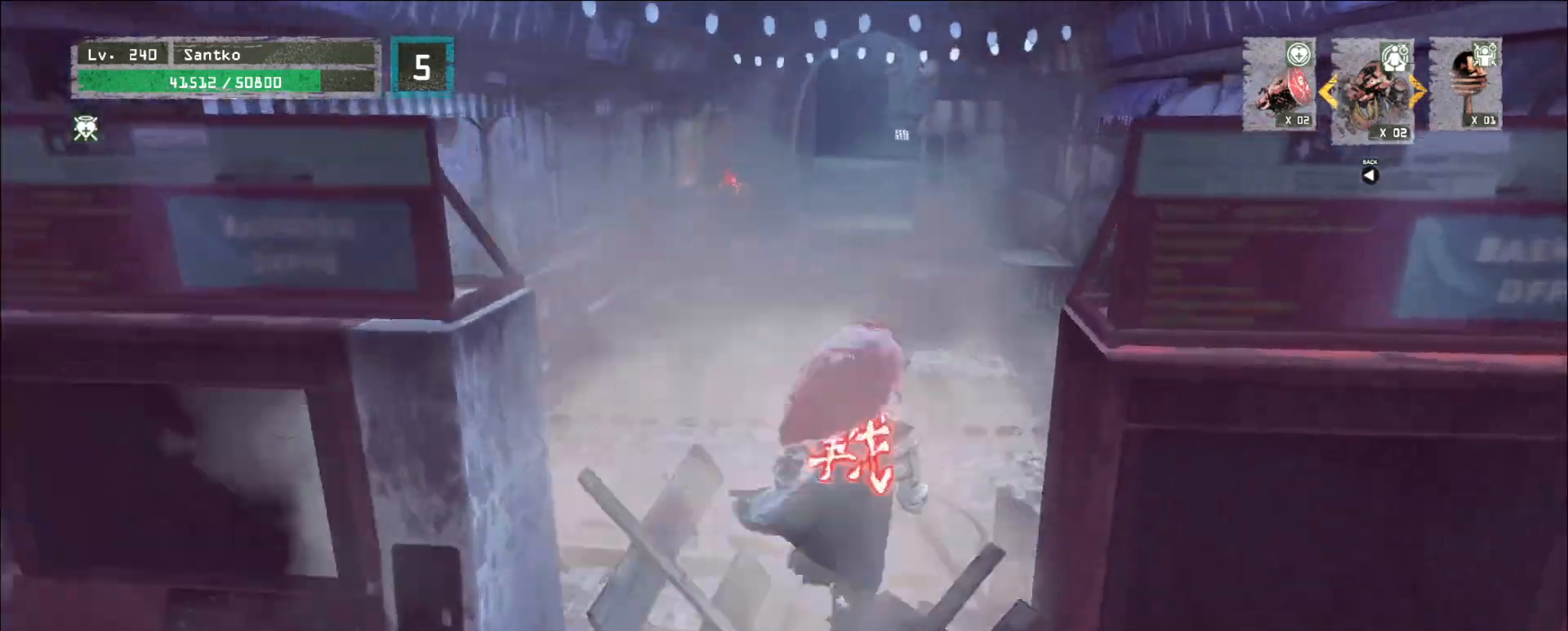
{"keys": ["w"], "mouse": [], "events": [[40, "2", "down"], [120, "2", "up"]]}
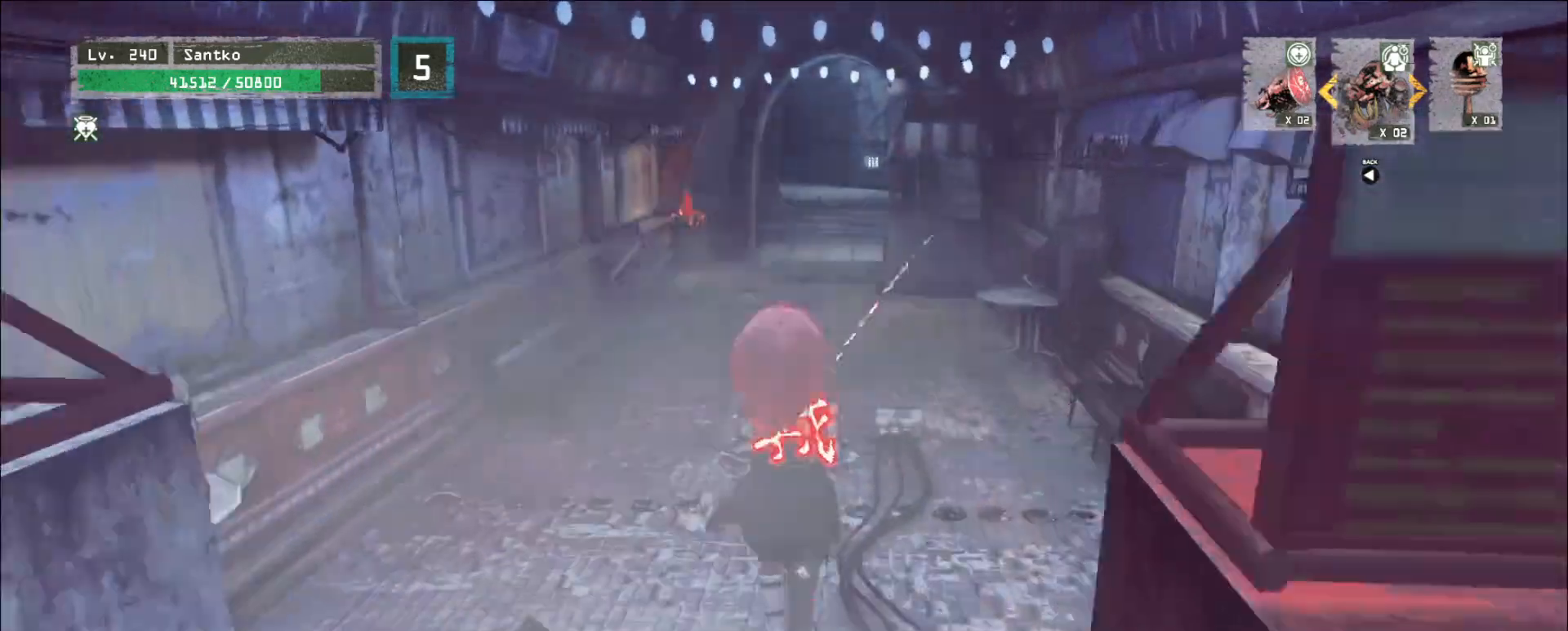
{"keys": ["ctrl", "w"], "mouse": [], "events": [[160, "2", "down"], [280, "2", "up"], [520, "ctrl", "down"]]}
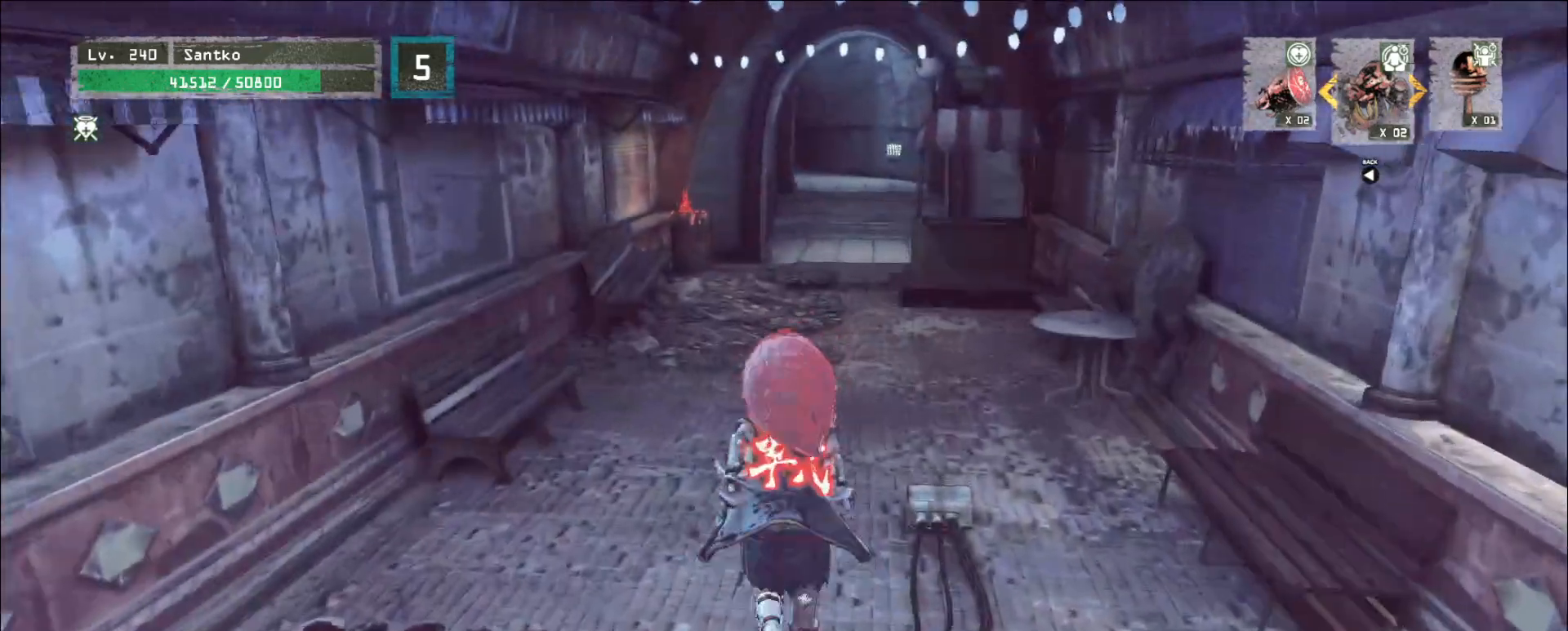
{"keys": ["w"], "mouse": [], "events": [[160, "ctrl", "up"]]}
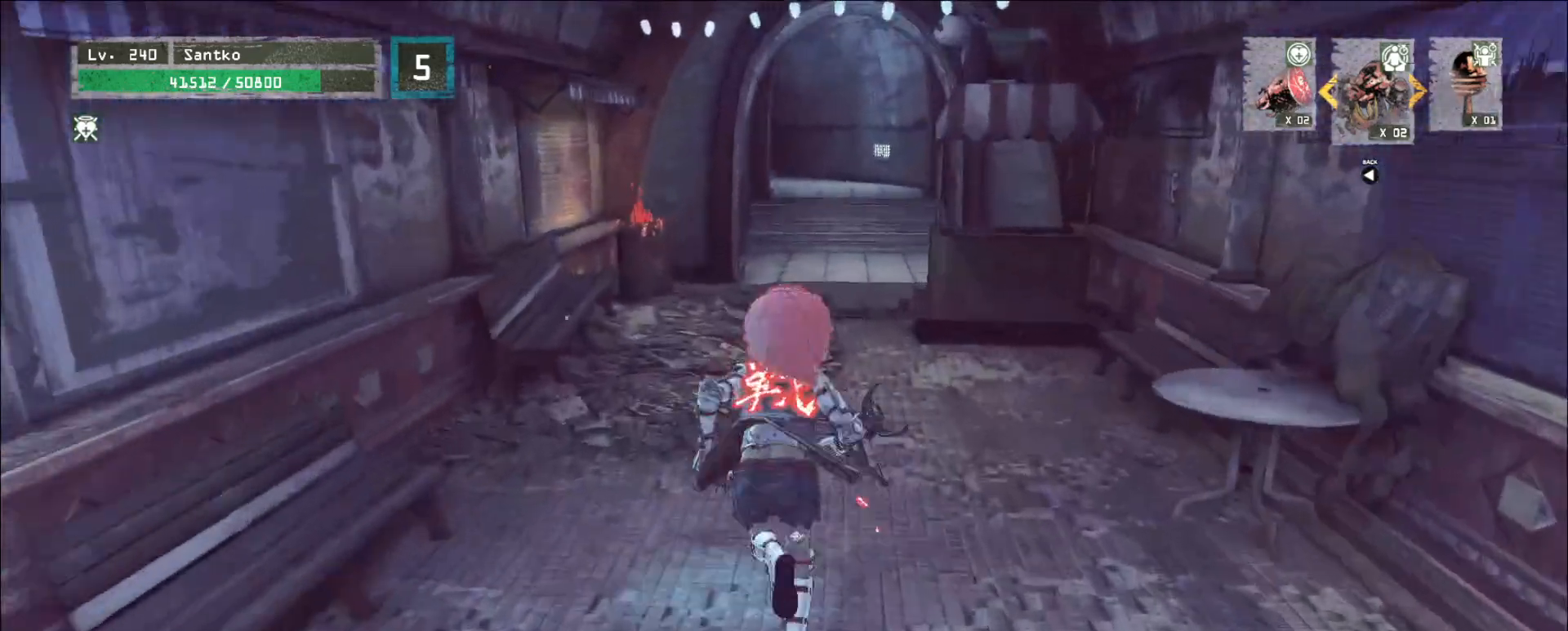
{"keys": ["w"], "mouse": [], "events": []}